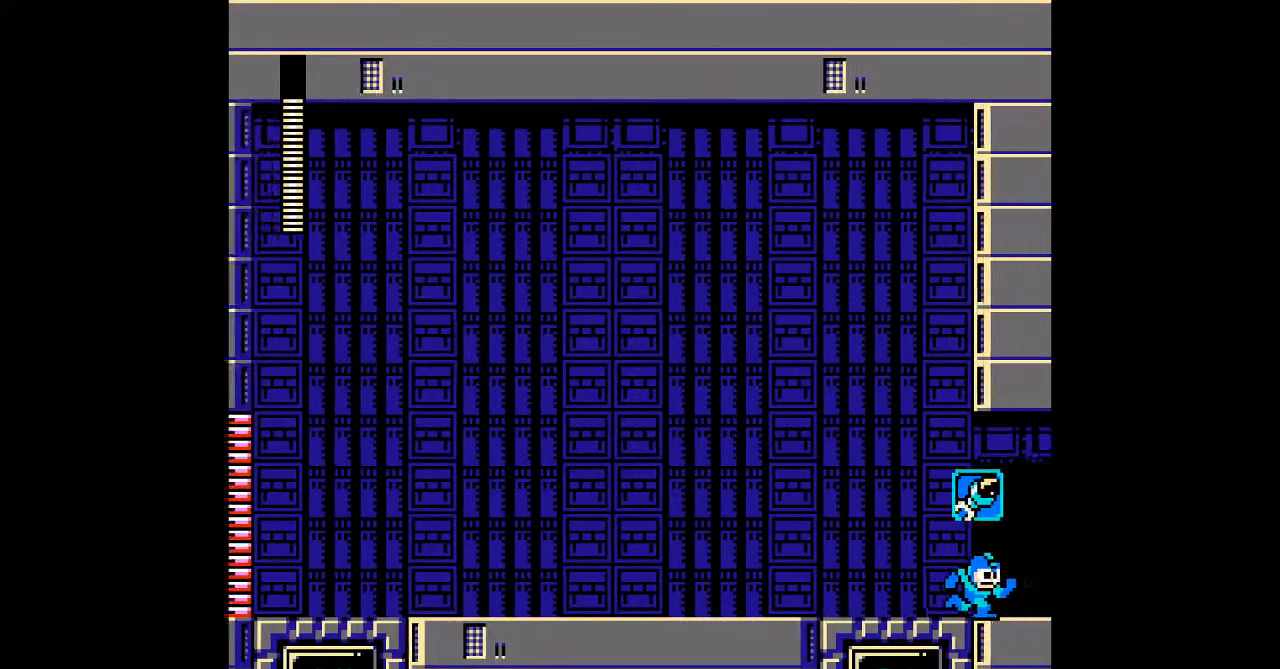
Gameplay with a controller; each line is a JSON object with the inputs held at the frame after it. "events" lists button and stick changes between this image and that frame as [ms after this image, input, new state], when the widget could be followed in between. Not read: C DPAD_RIGHT L3 R3.
{"buttons": [], "events": []}
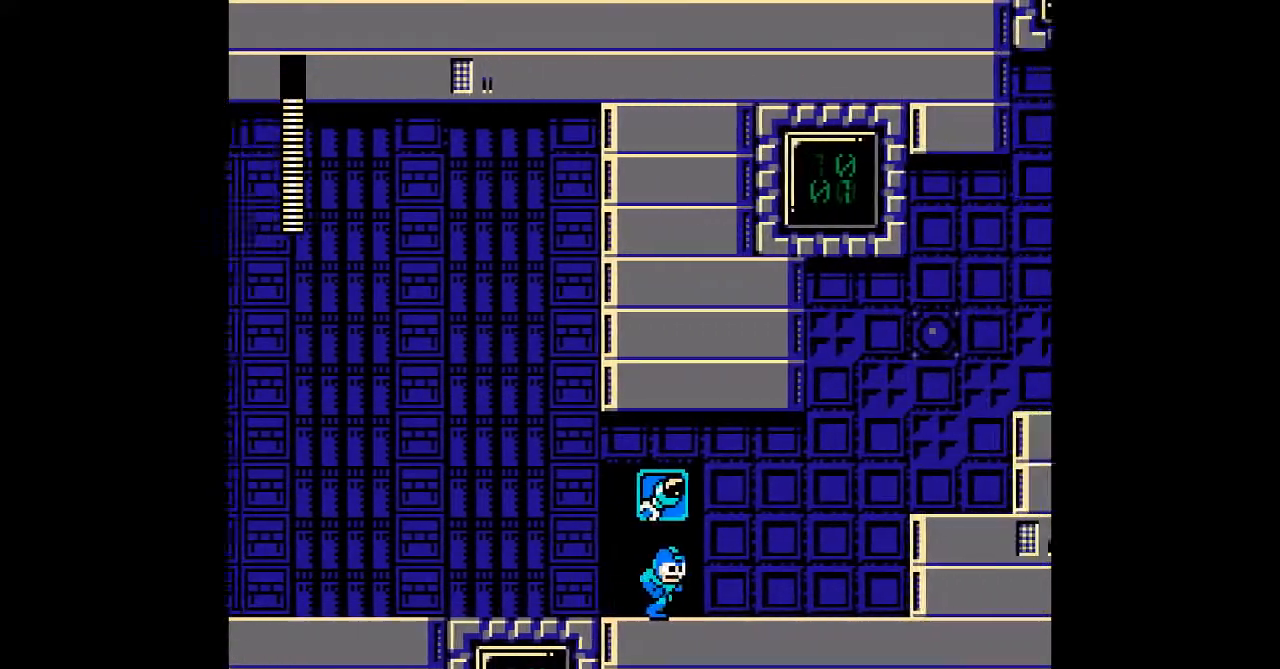
{"buttons": [], "events": []}
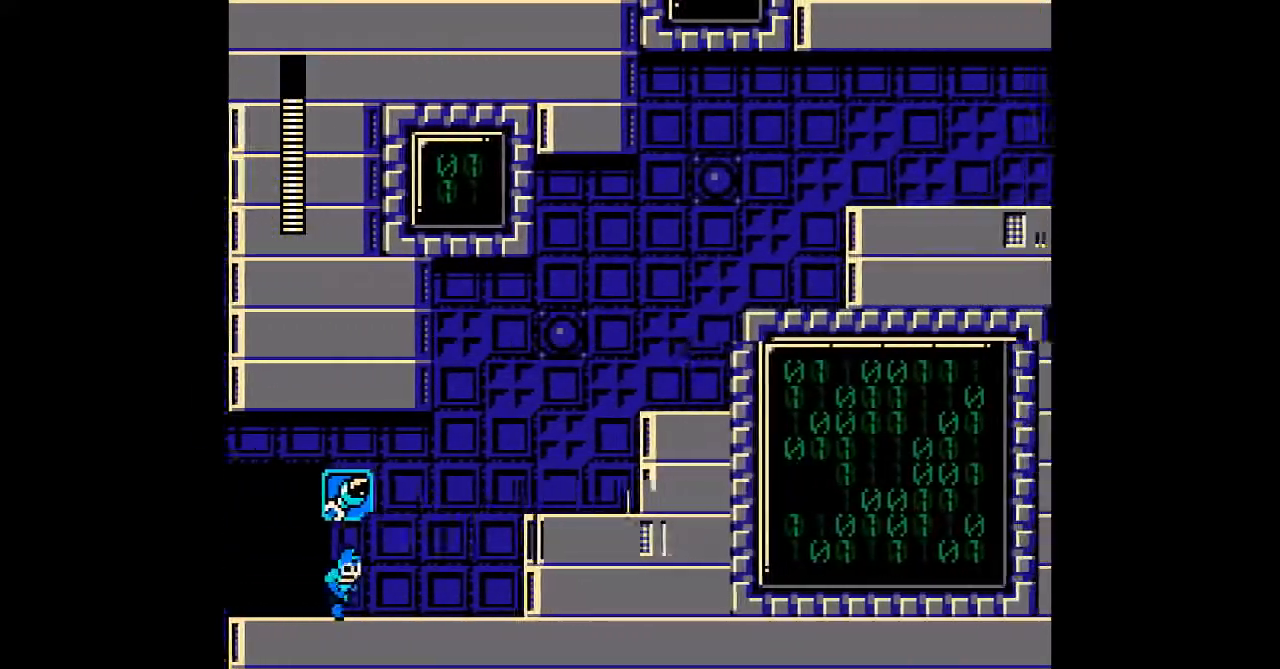
{"buttons": [], "events": []}
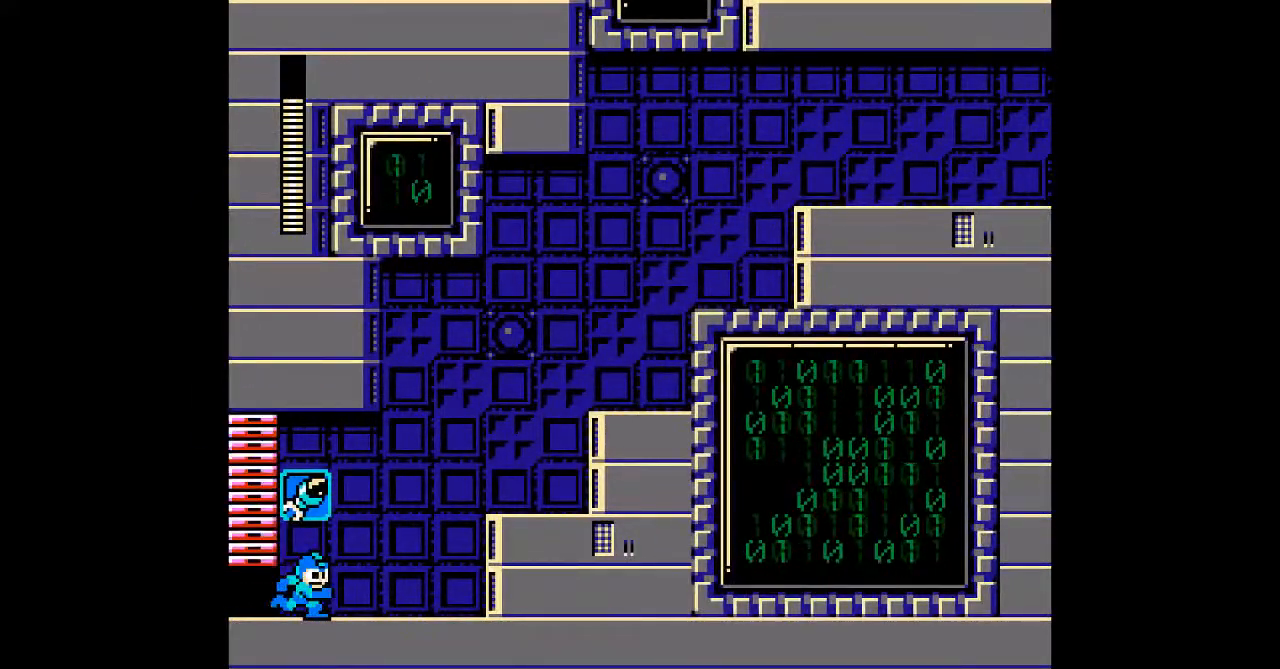
{"buttons": ["B"], "events": [[467, "B", "down"]]}
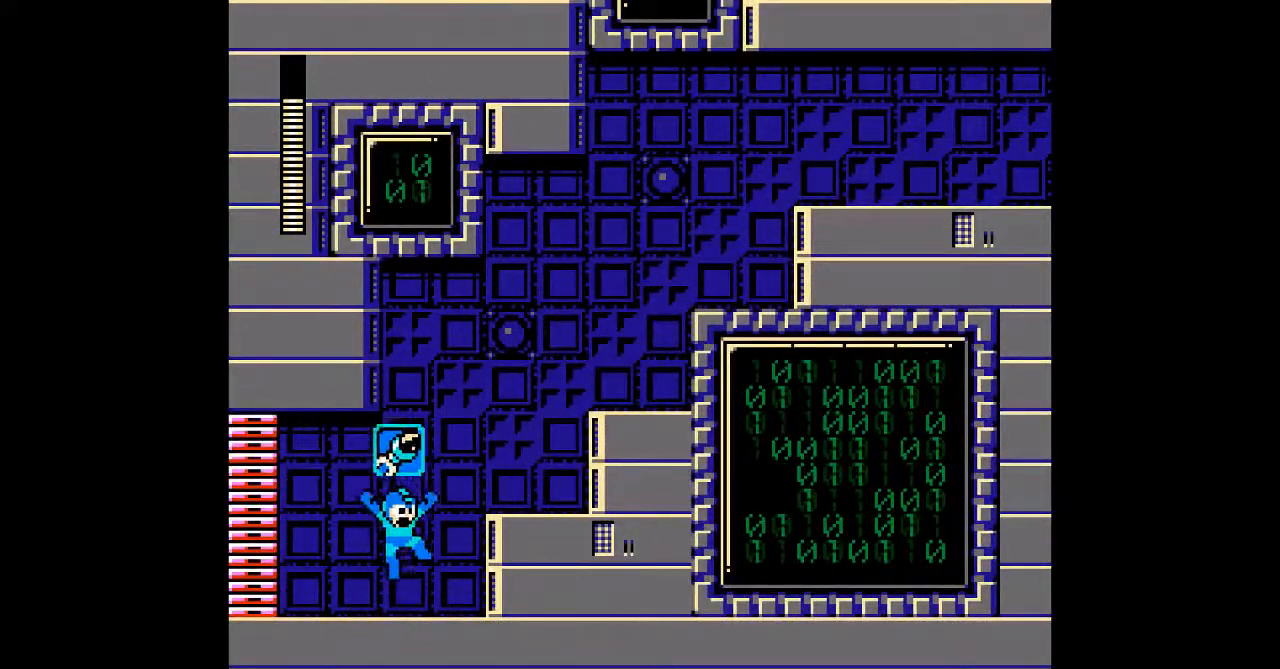
{"buttons": ["B"], "events": [[233, "B", "up"], [483, "B", "down"]]}
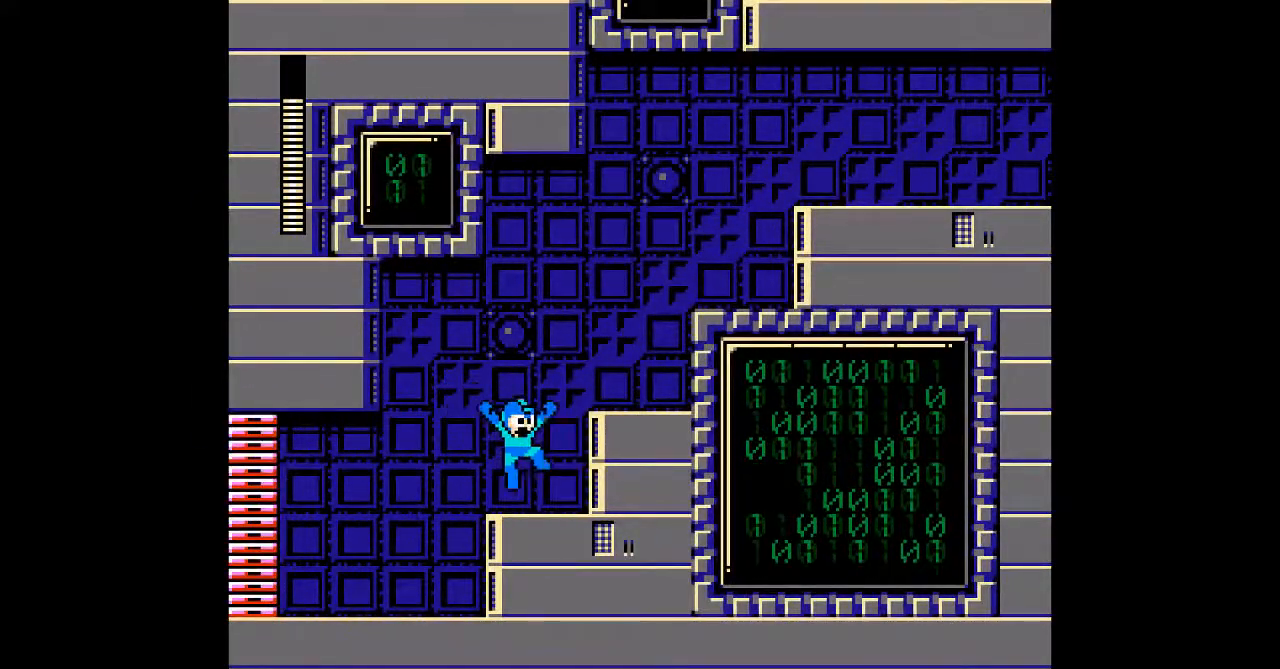
{"buttons": ["B"], "events": [[150, "B", "up"], [350, "B", "down"]]}
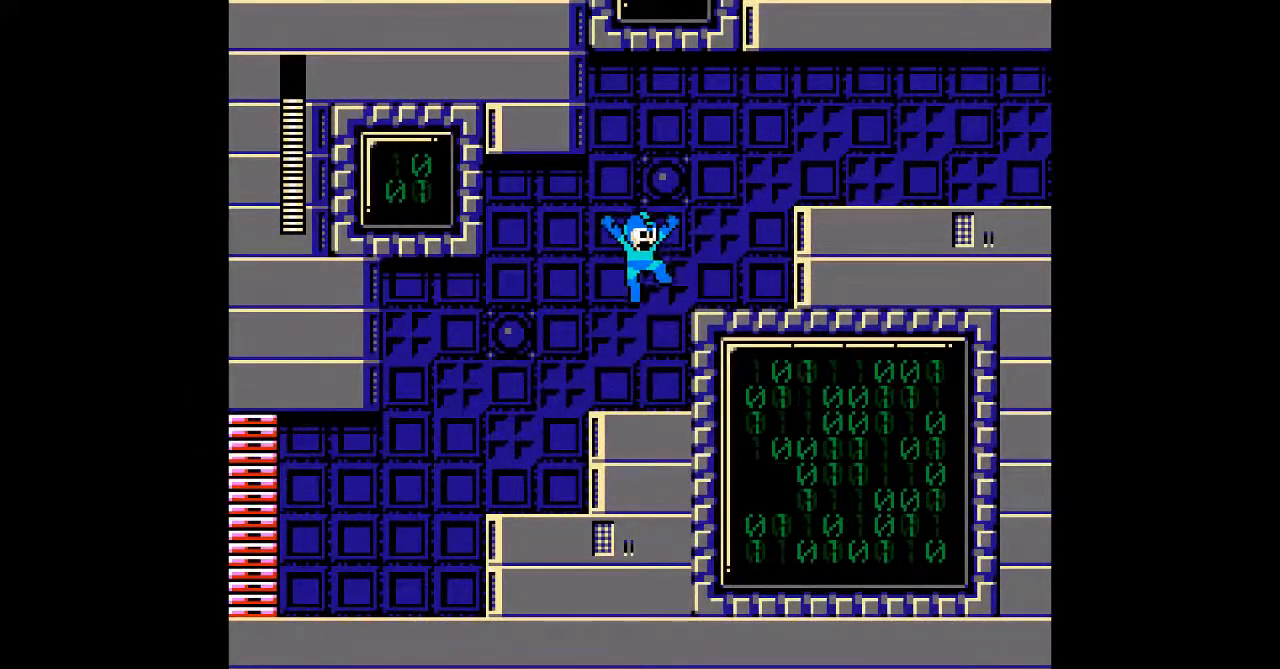
{"buttons": [], "events": [[50, "B", "up"], [283, "B", "down"], [483, "B", "up"]]}
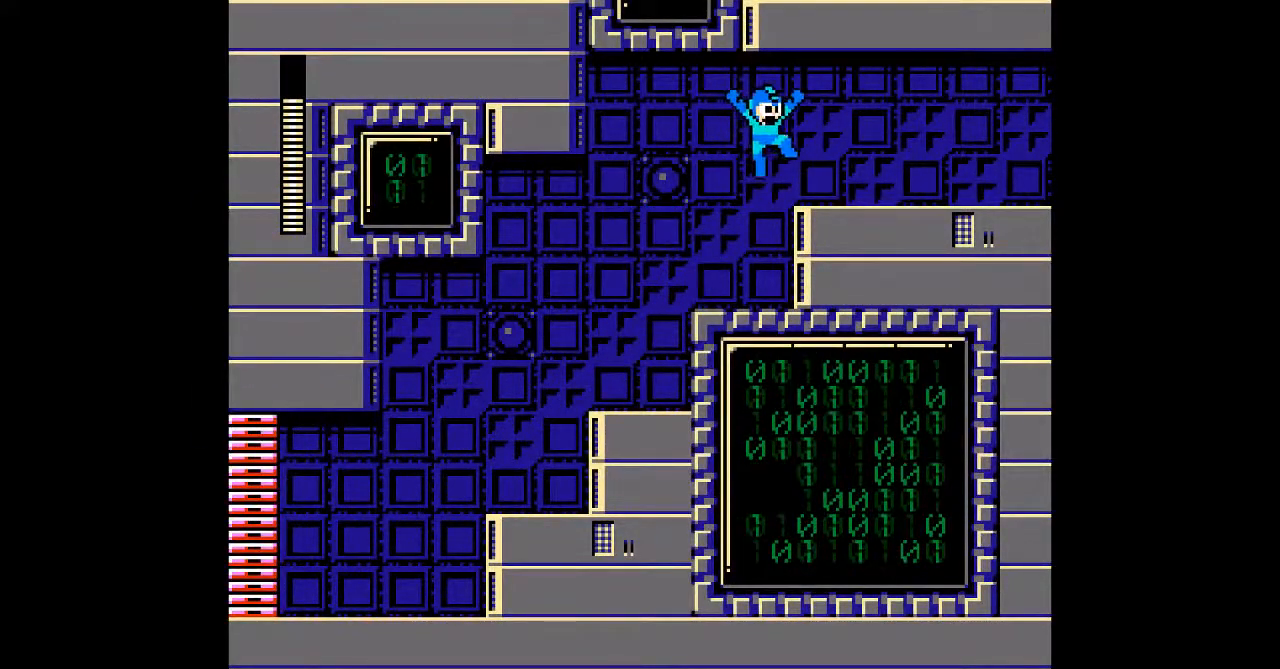
{"buttons": ["B", "DPAD_DOWN"], "events": [[83, "DPAD_DOWN", "down"], [233, "B", "down"]]}
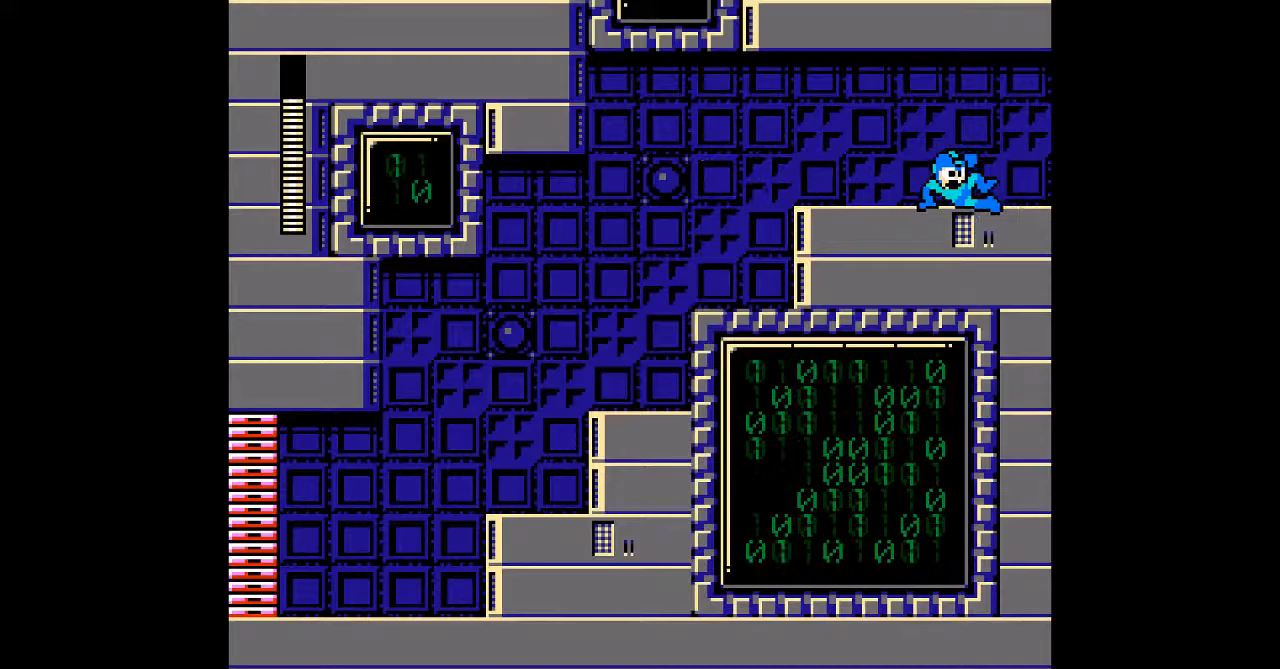
{"buttons": [], "events": [[100, "B", "up"], [100, "DPAD_DOWN", "up"]]}
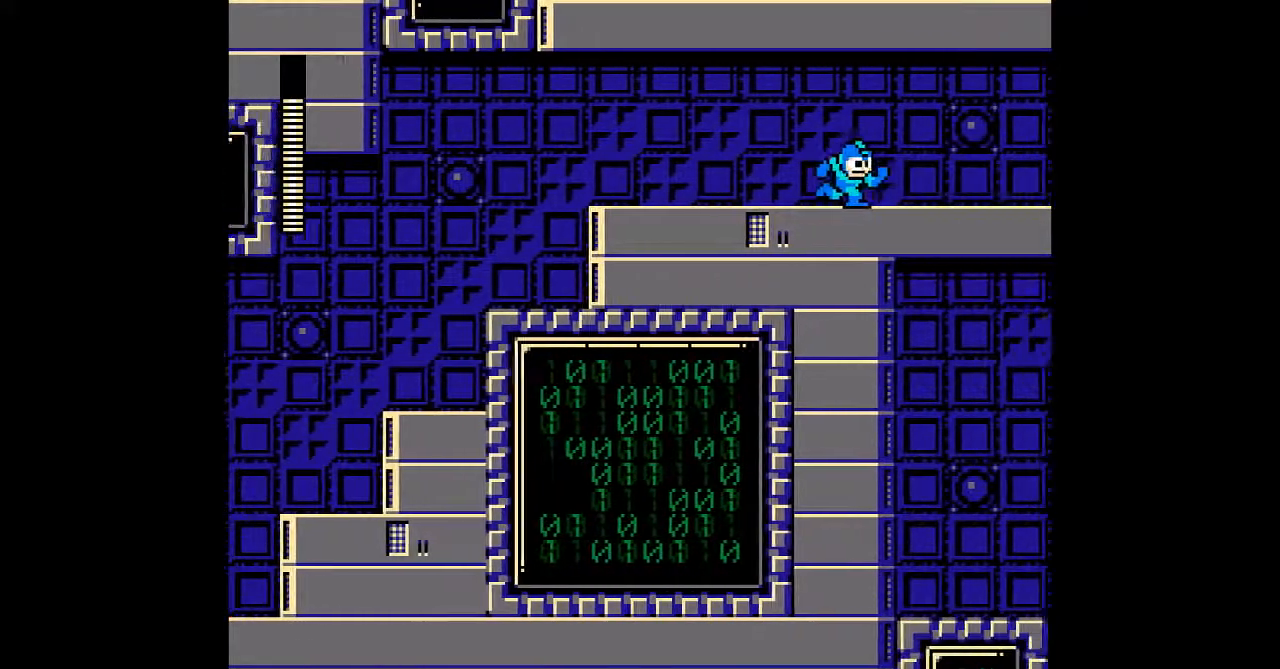
{"buttons": [], "events": [[83, "START", "down"], [133, "START", "up"]]}
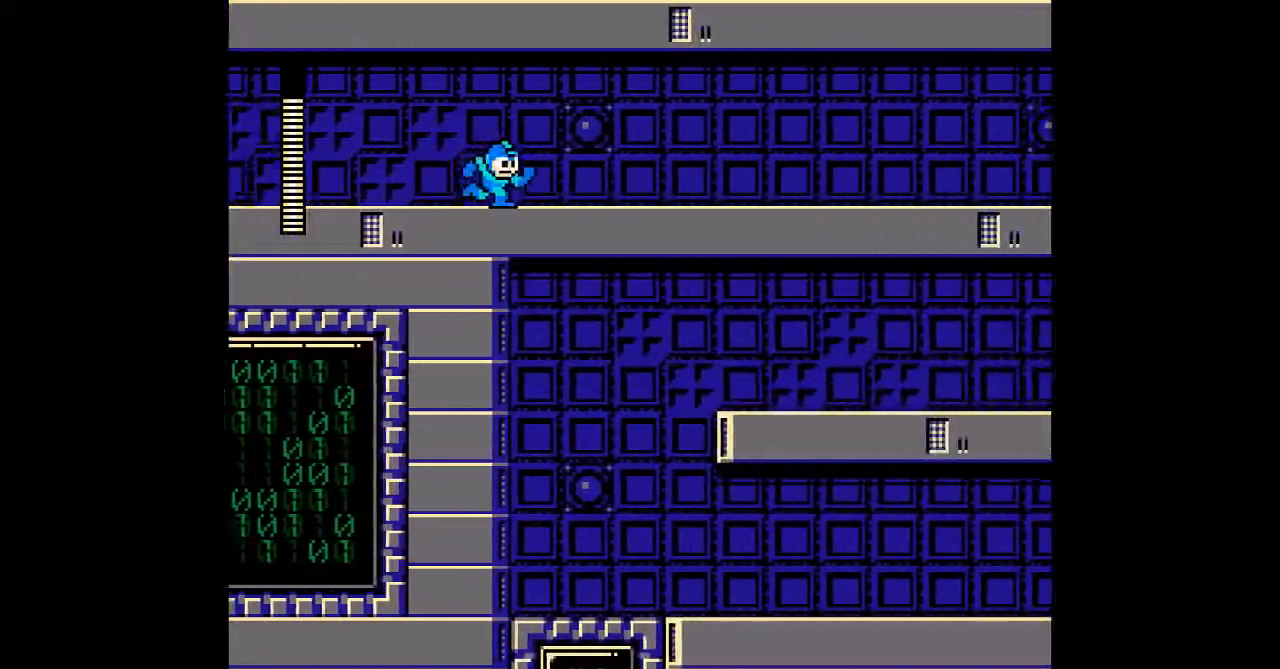
{"buttons": [], "events": [[383, "A", "down"], [450, "A", "up"]]}
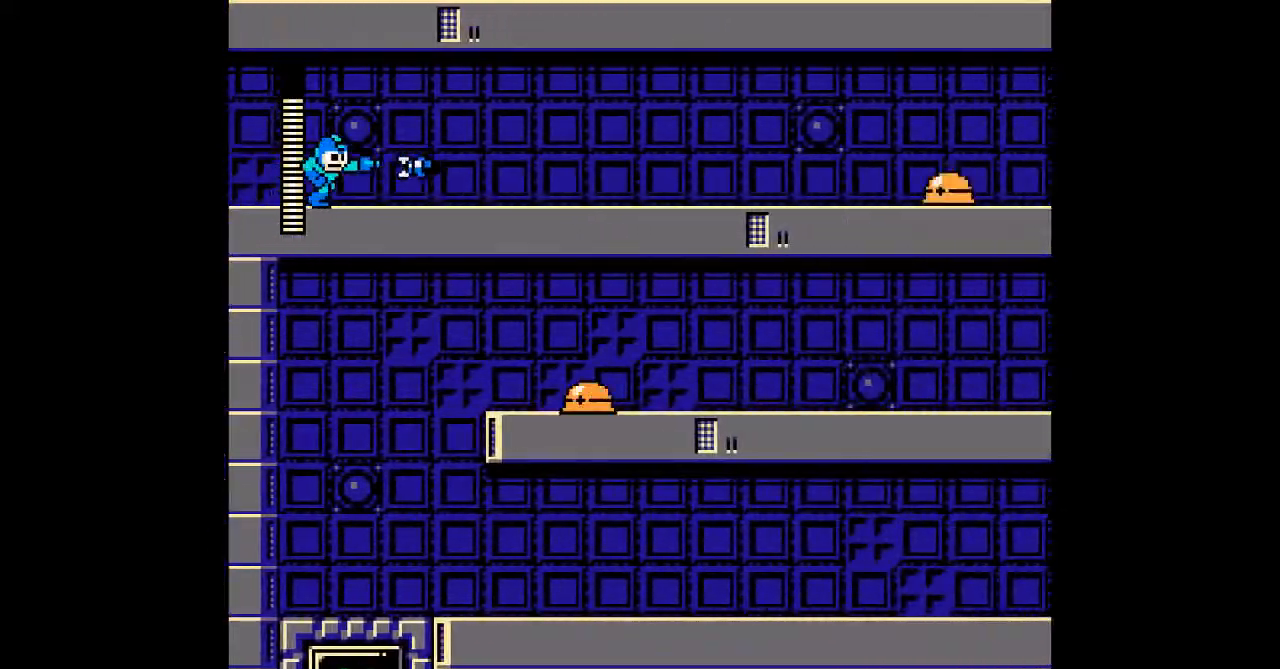
{"buttons": []}
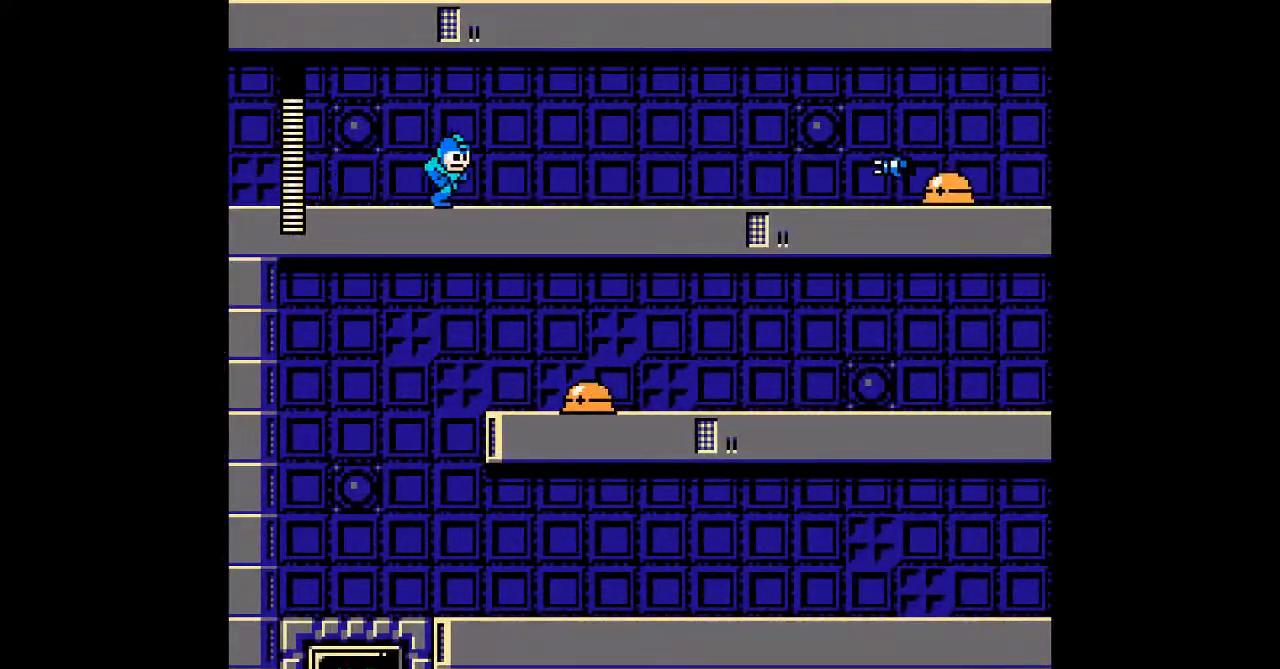
{"buttons": [], "events": []}